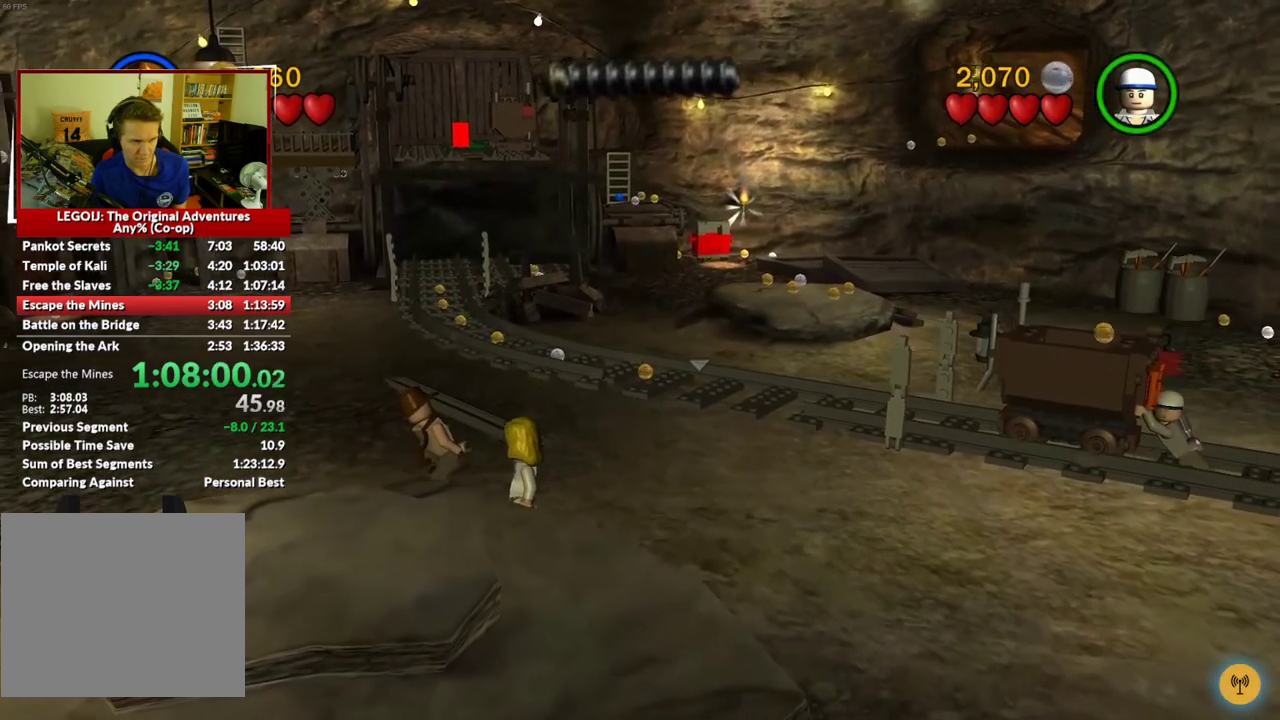
Gameplay with a controller (Xbox layout); each line is a JSON object with the inputs held at the frame after it. "events" lists button and stick changes between this image and that frame as [ms after this image, input, new state], when the widget could be followed in between.
{"buttons": [], "left_stick": "up-right", "right_stick": "center", "events": []}
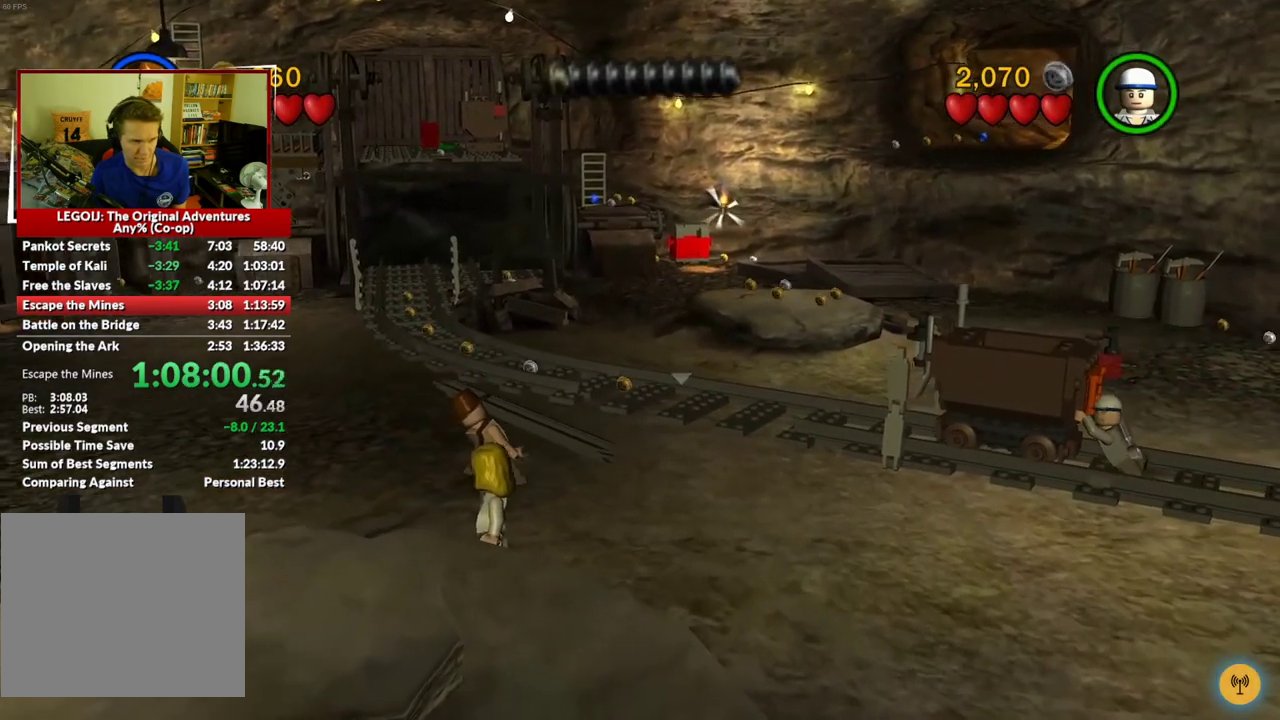
{"buttons": [], "left_stick": "up-right", "right_stick": "center", "events": []}
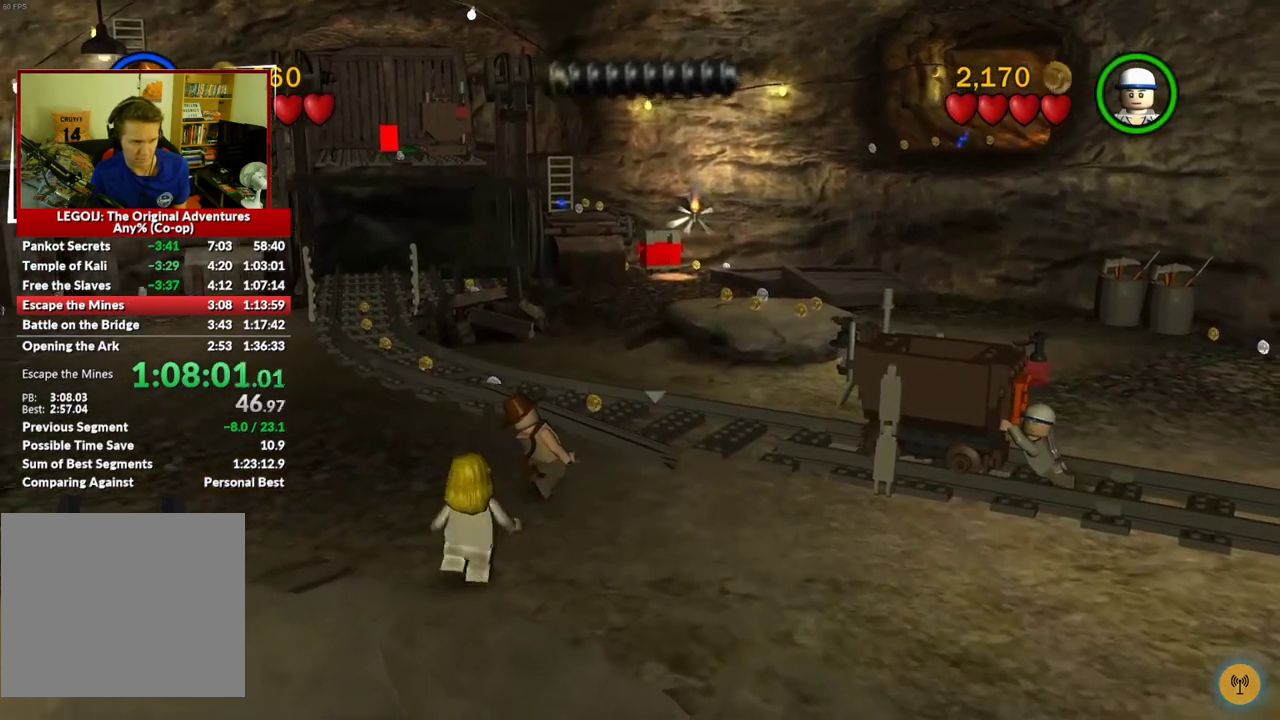
{"buttons": ["Y"], "left_stick": "down-left", "right_stick": "center", "events": [[83, "B", "down"], [217, "B", "up"], [333, "left_stick", "up-left"], [383, "left_stick", "left"], [433, "Y", "down"], [433, "left_stick", "down-left"]]}
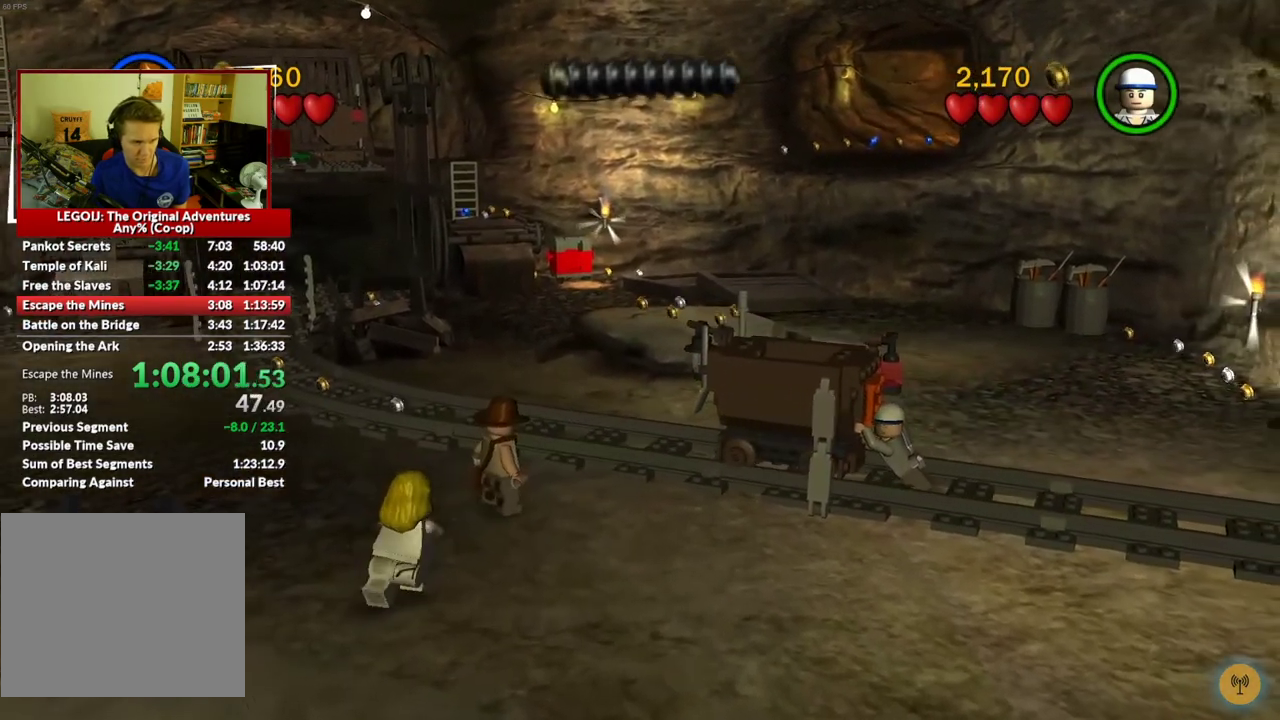
{"buttons": [], "left_stick": "left", "right_stick": "center", "events": [[50, "Y", "up"], [483, "left_stick", "left"]]}
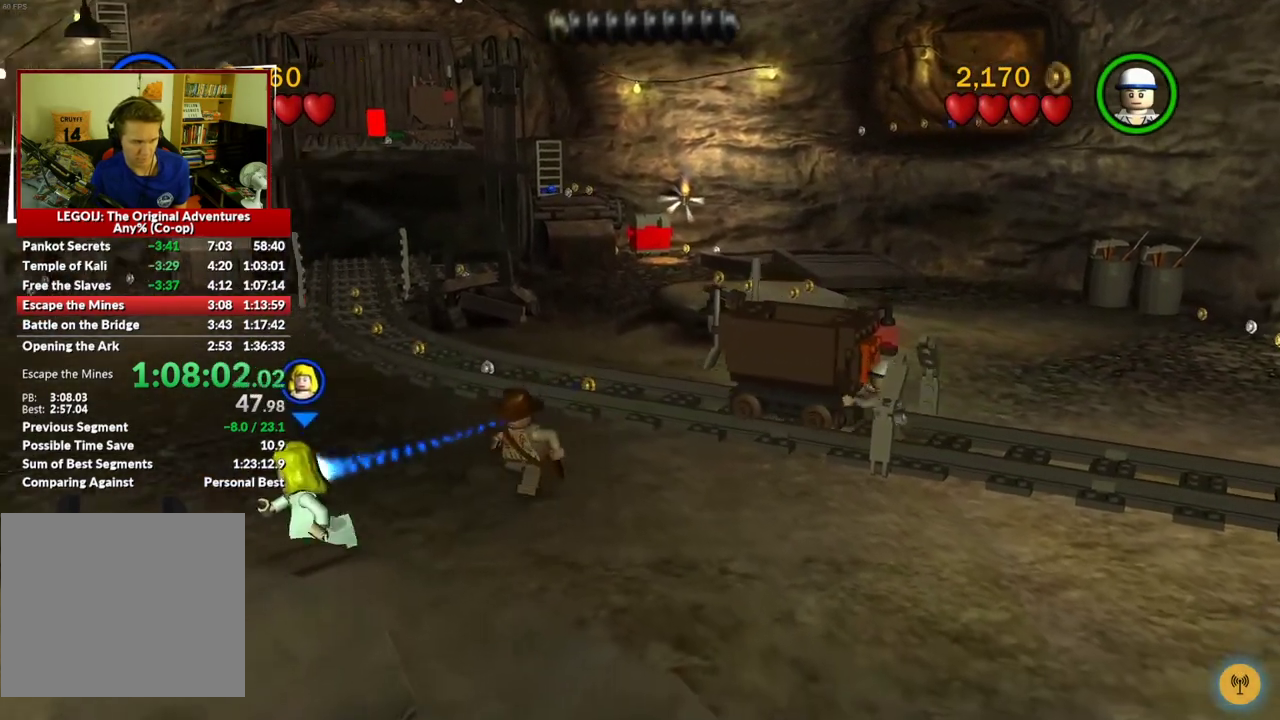
{"buttons": [], "left_stick": "left", "right_stick": "center", "events": []}
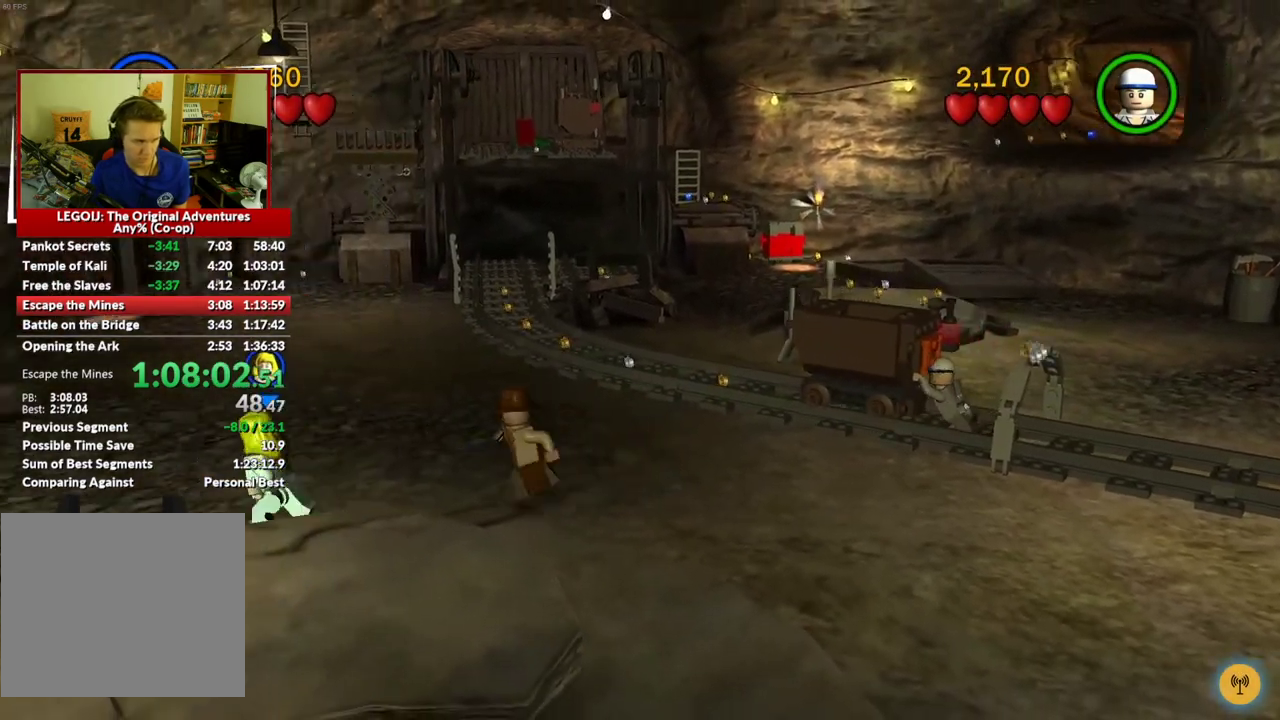
{"buttons": [], "left_stick": "left", "right_stick": "center", "events": []}
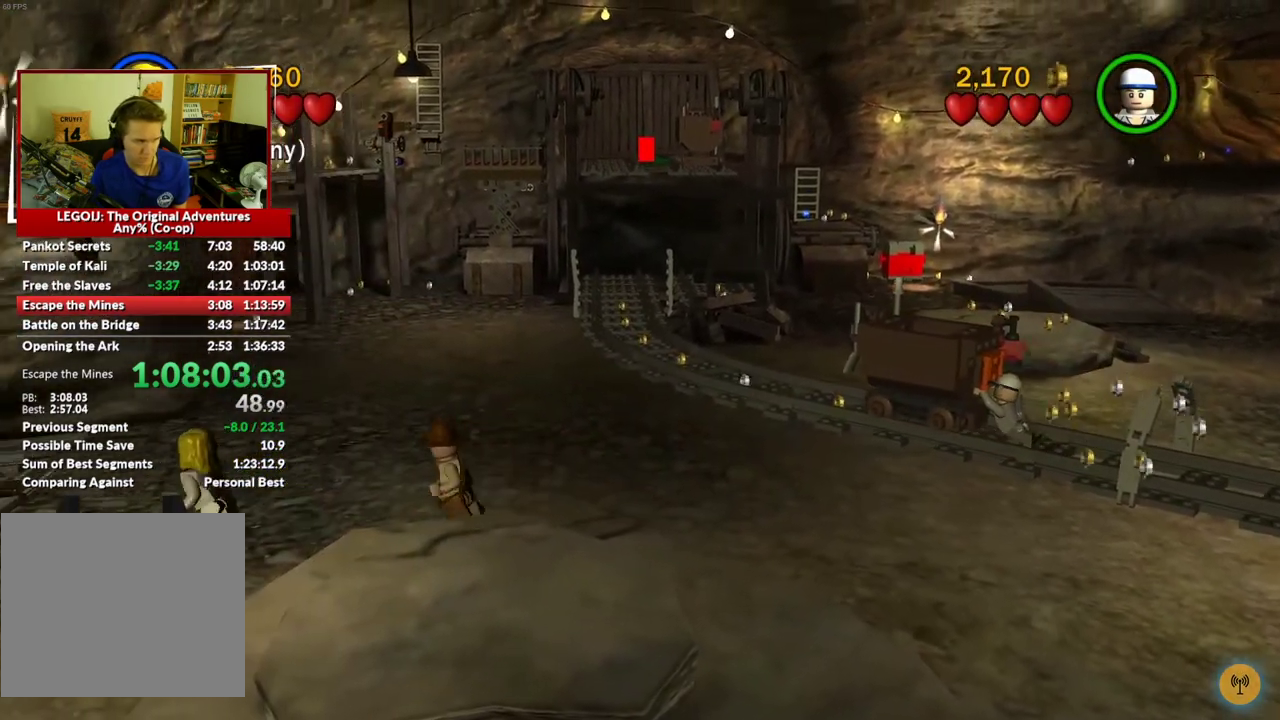
{"buttons": [], "left_stick": "up-left", "right_stick": "center", "events": [[417, "left_stick", "up-left"]]}
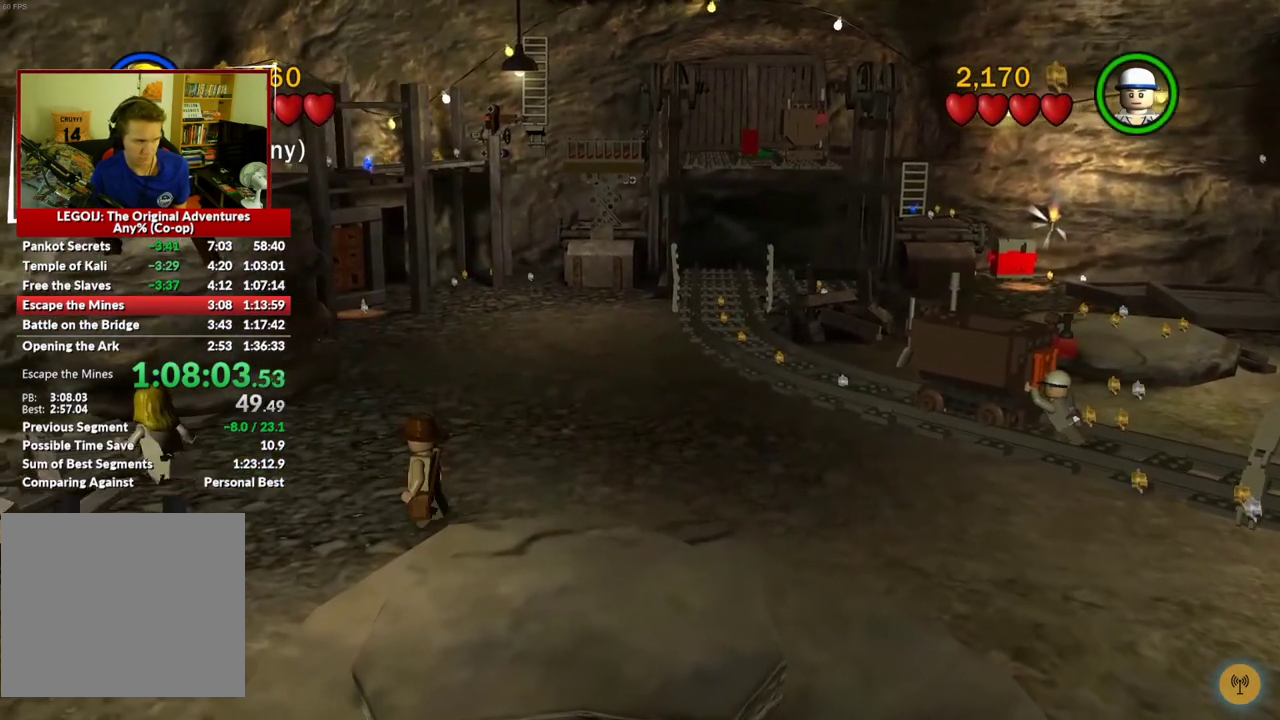
{"buttons": ["A"], "left_stick": "up", "right_stick": "center", "events": [[133, "left_stick", "up"], [433, "A", "down"]]}
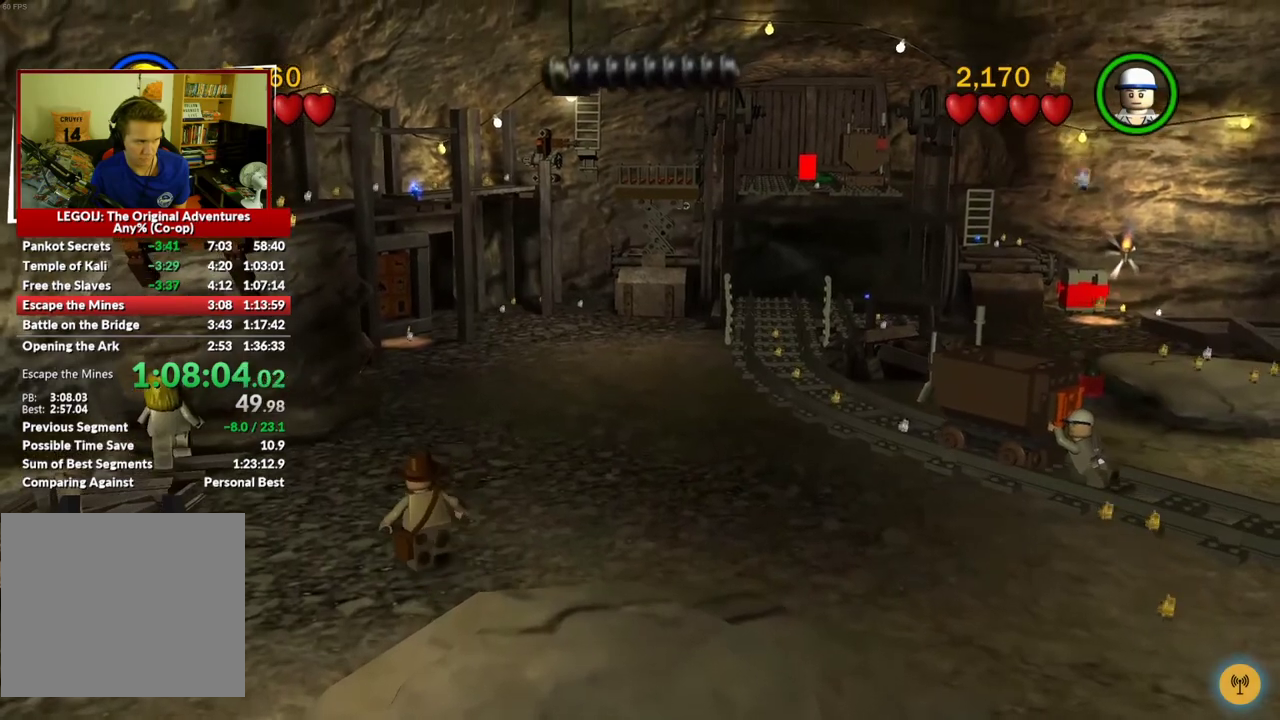
{"buttons": ["A"], "left_stick": "up", "right_stick": "center", "events": []}
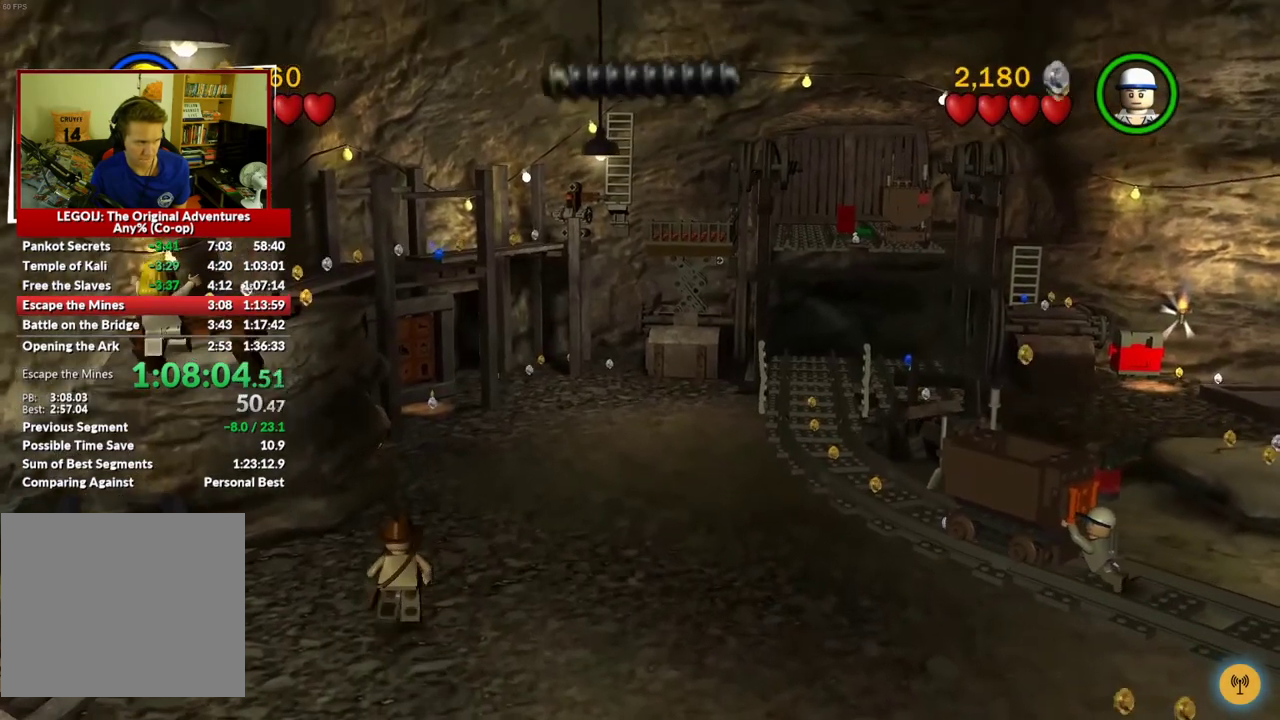
{"buttons": [], "left_stick": "up", "right_stick": "center", "events": [[333, "A", "up"]]}
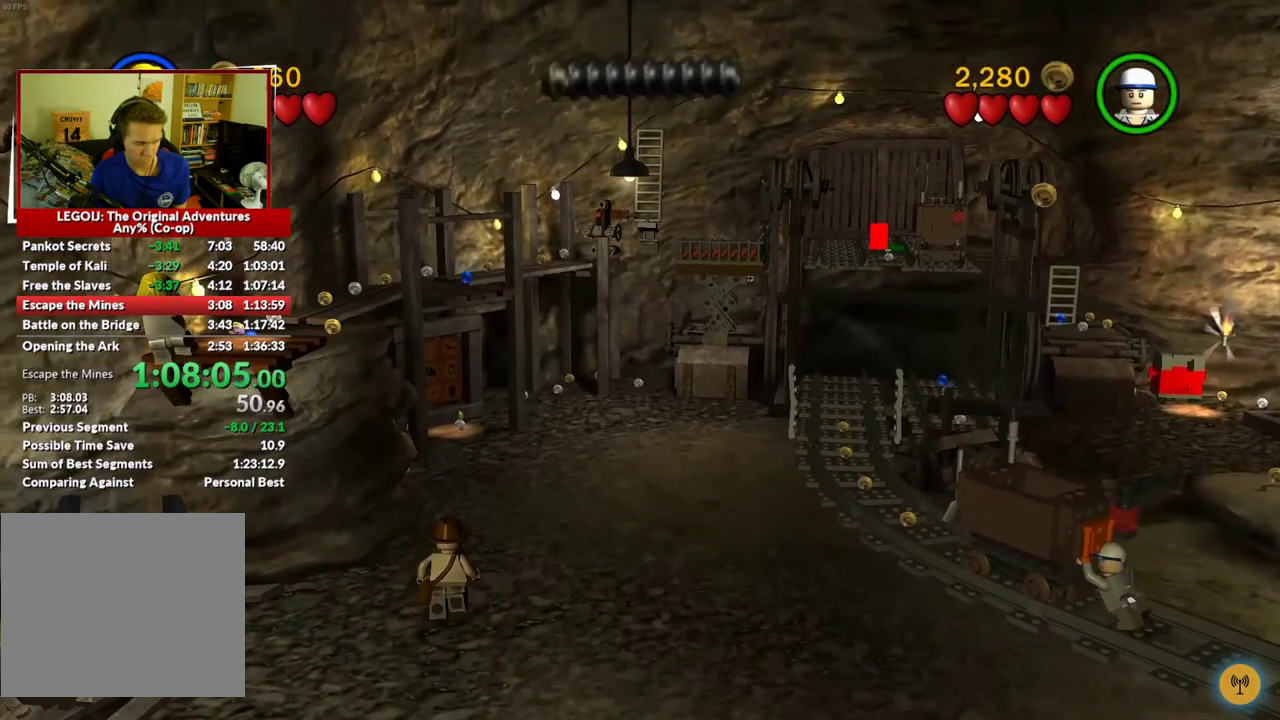
{"buttons": [], "left_stick": "down", "right_stick": "center", "events": [[83, "left_stick", "up-right"], [250, "left_stick", "center"], [417, "left_stick", "down"]]}
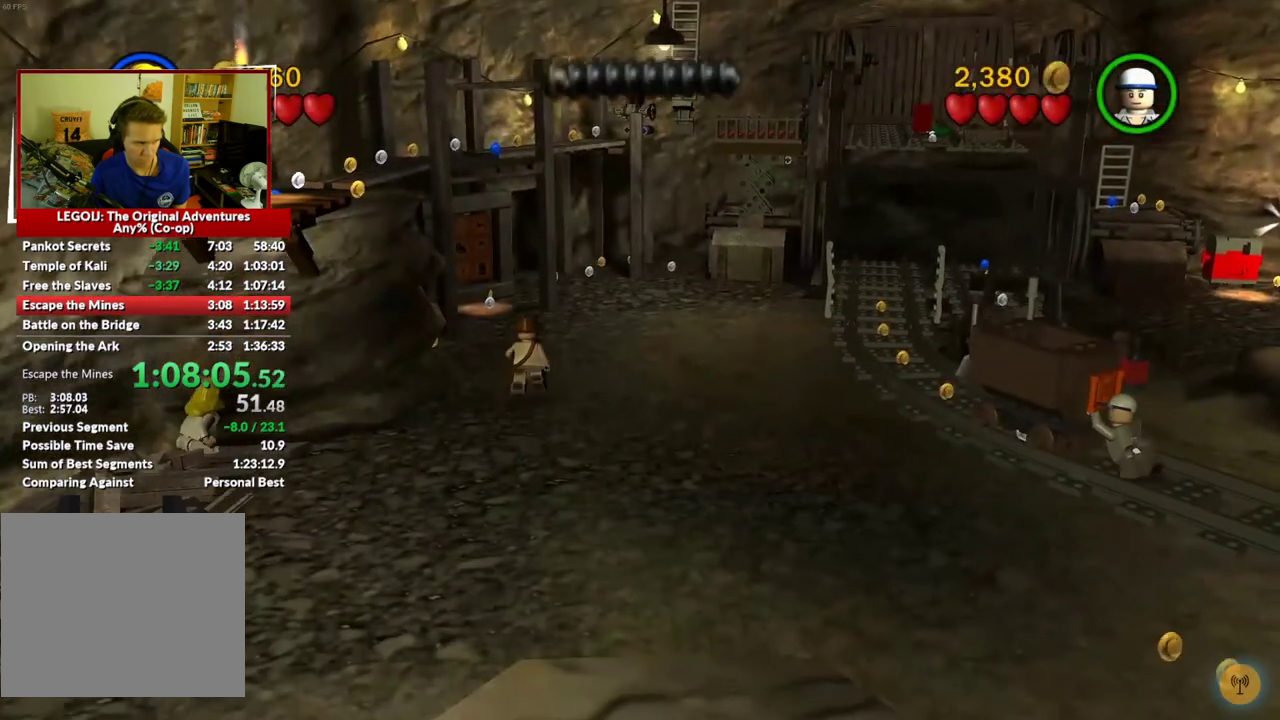
{"buttons": [], "left_stick": "right", "right_stick": "center", "events": [[150, "left_stick", "center"], [400, "left_stick", "right"]]}
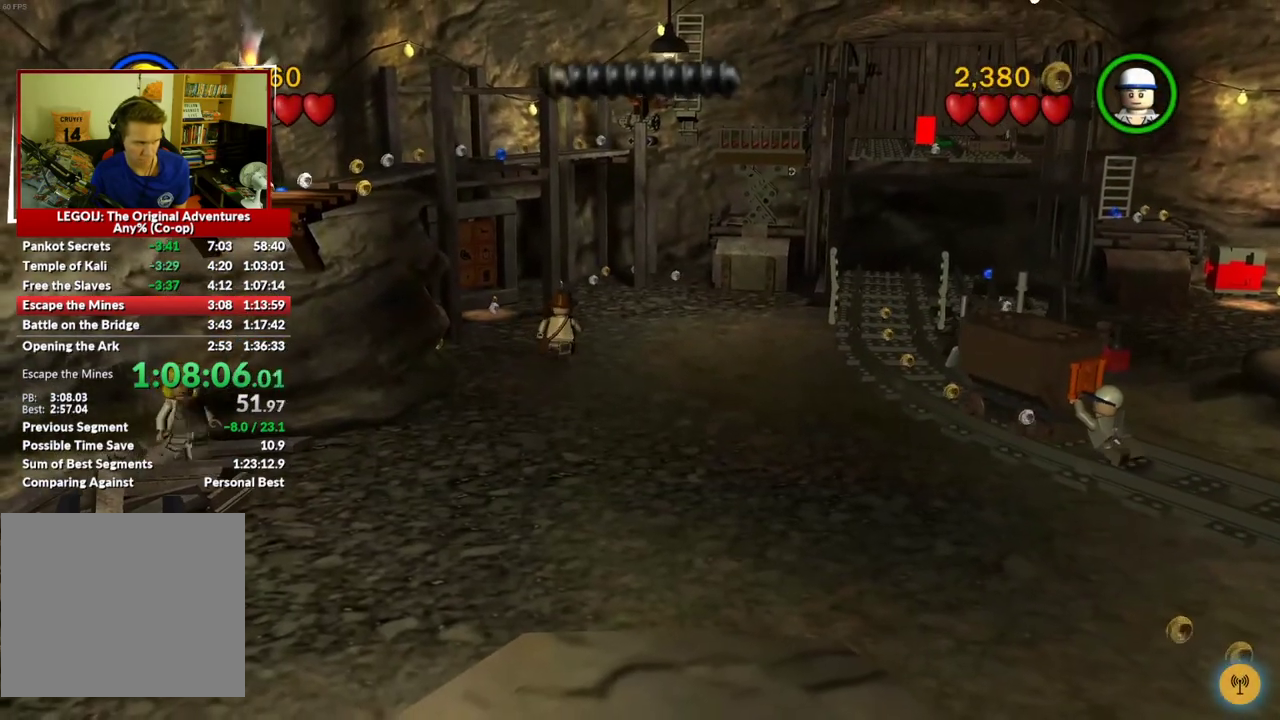
{"buttons": ["A"], "left_stick": "up", "right_stick": "center", "events": [[100, "left_stick", "up"], [200, "A", "down"]]}
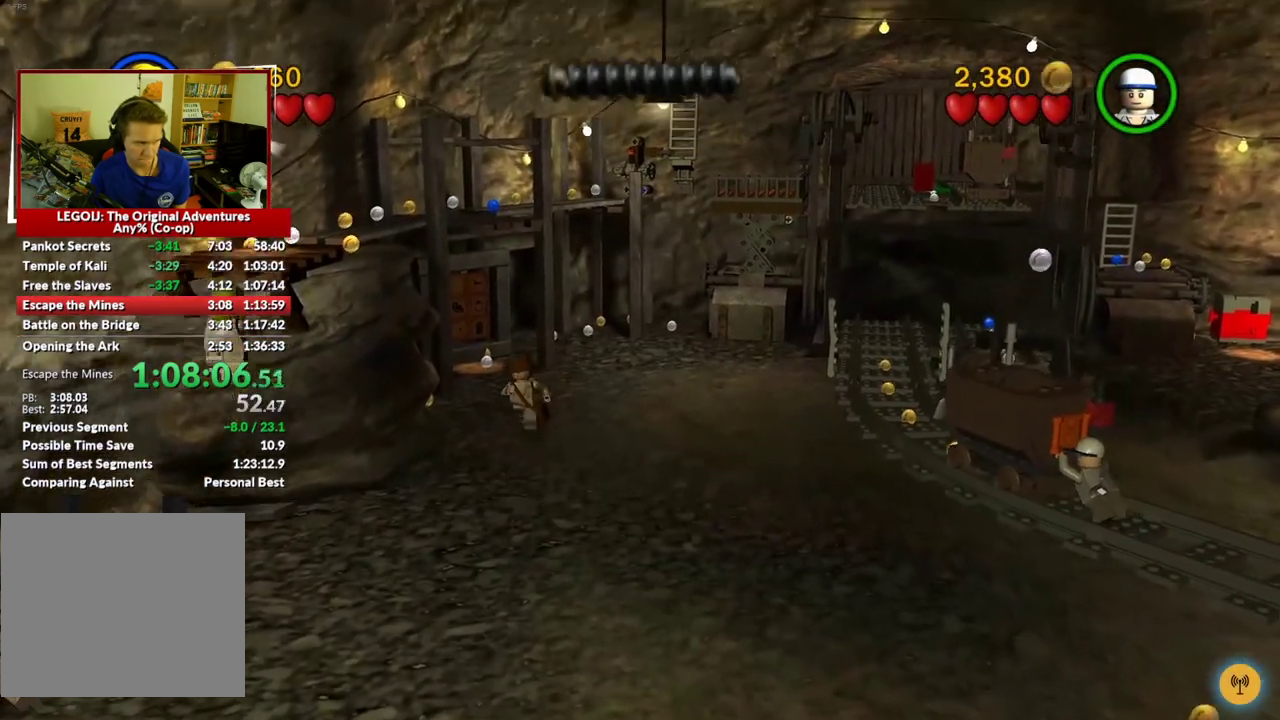
{"buttons": [], "left_stick": "up", "right_stick": "center", "events": [[500, "A", "up"]]}
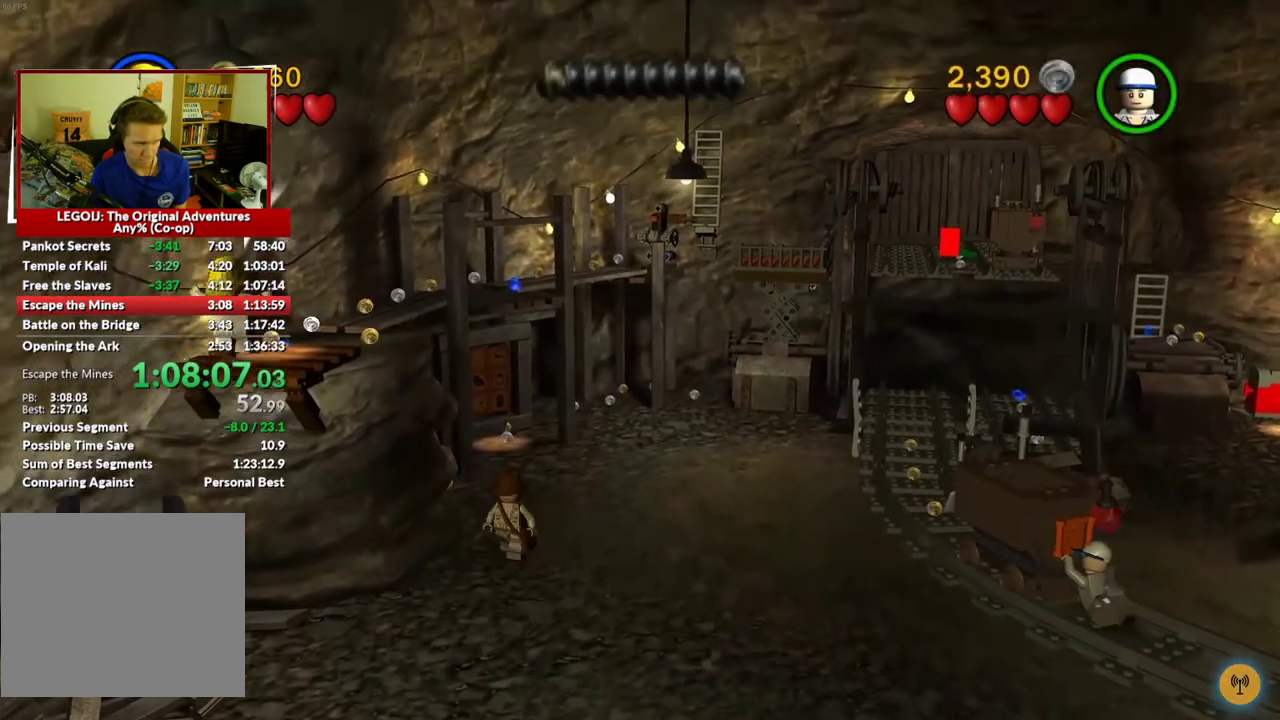
{"buttons": [], "left_stick": "up", "right_stick": "center", "events": []}
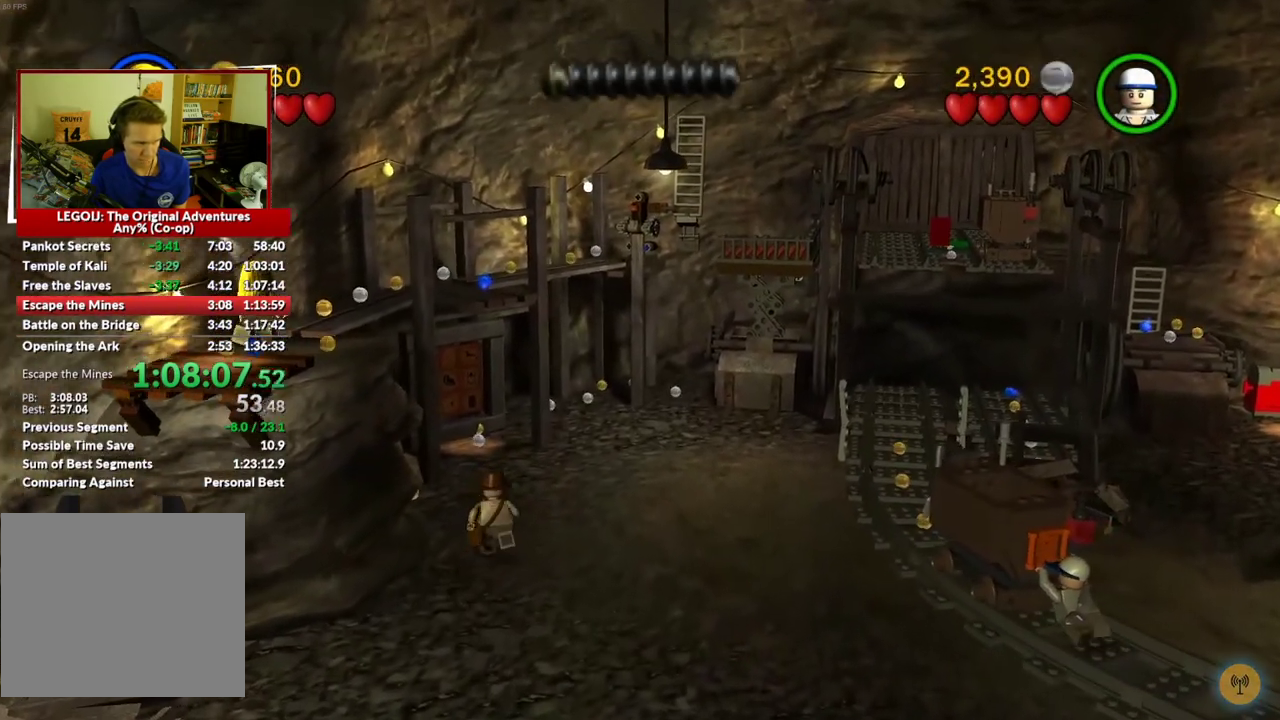
{"buttons": [], "left_stick": "up-right", "right_stick": "center", "events": [[483, "left_stick", "up-right"]]}
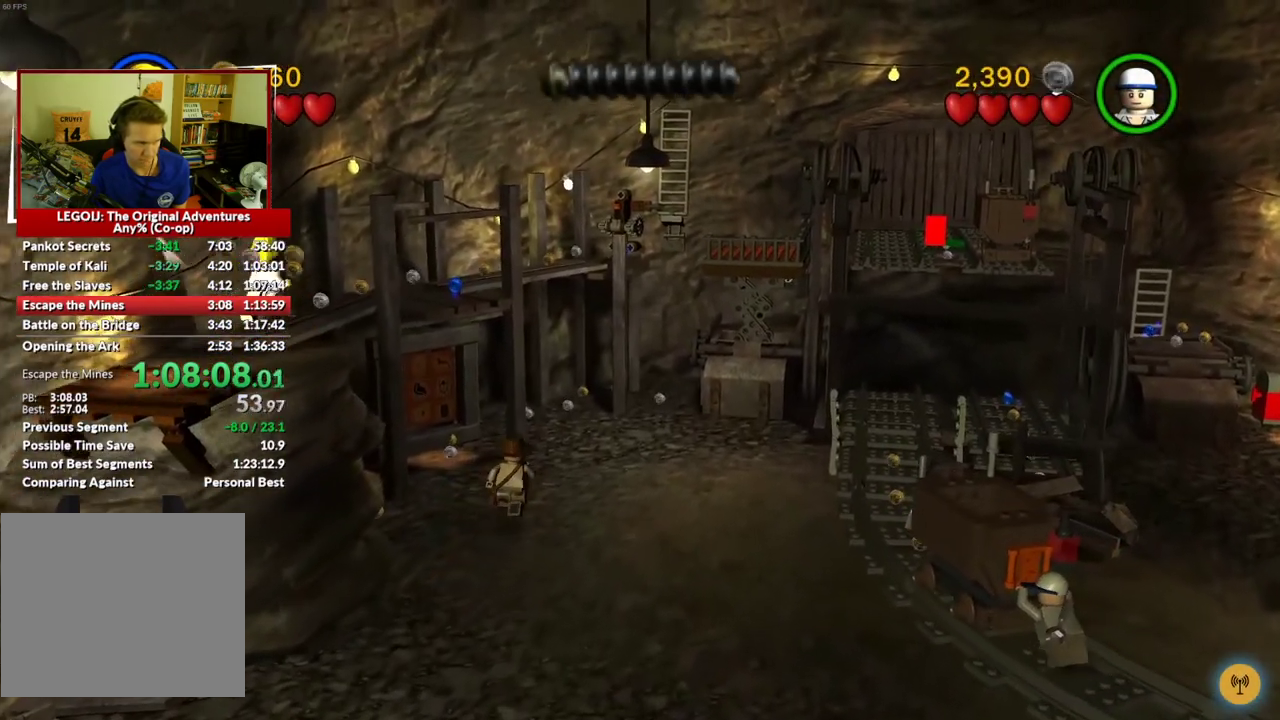
{"buttons": [], "left_stick": "up", "right_stick": "center", "events": [[283, "left_stick", "up"]]}
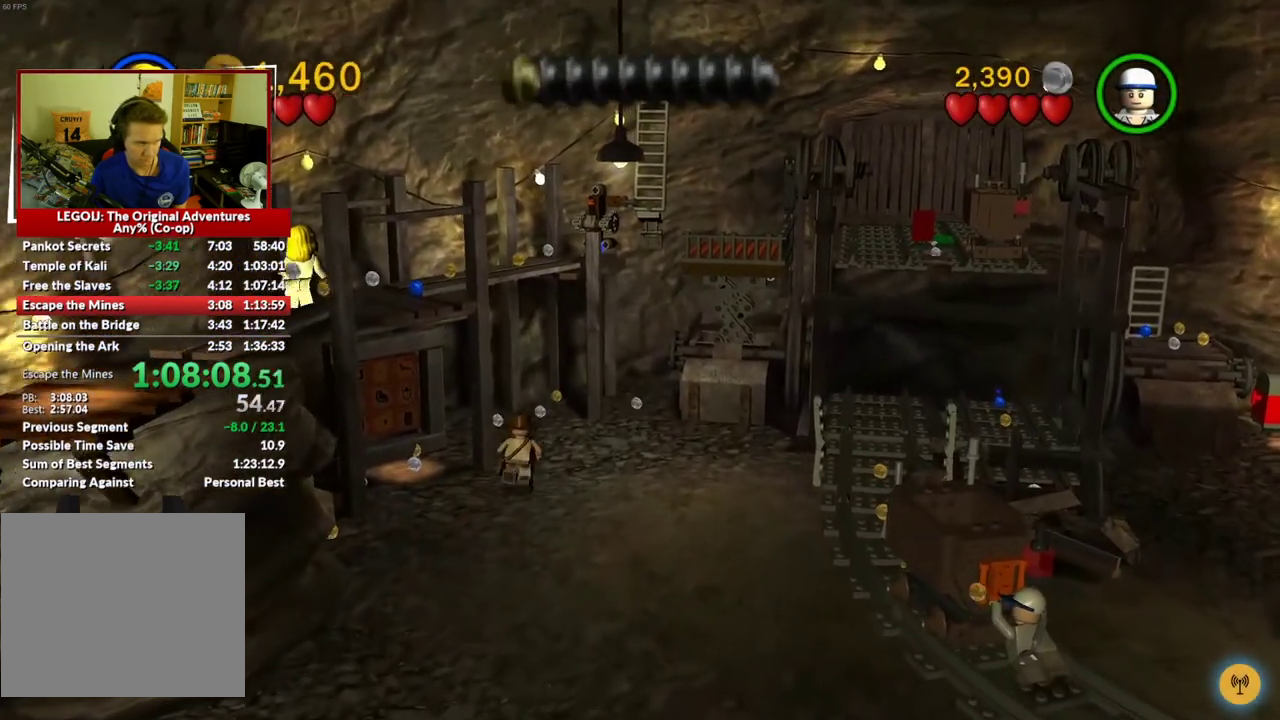
{"buttons": [], "left_stick": "up-right", "right_stick": "center", "events": [[150, "left_stick", "up-right"]]}
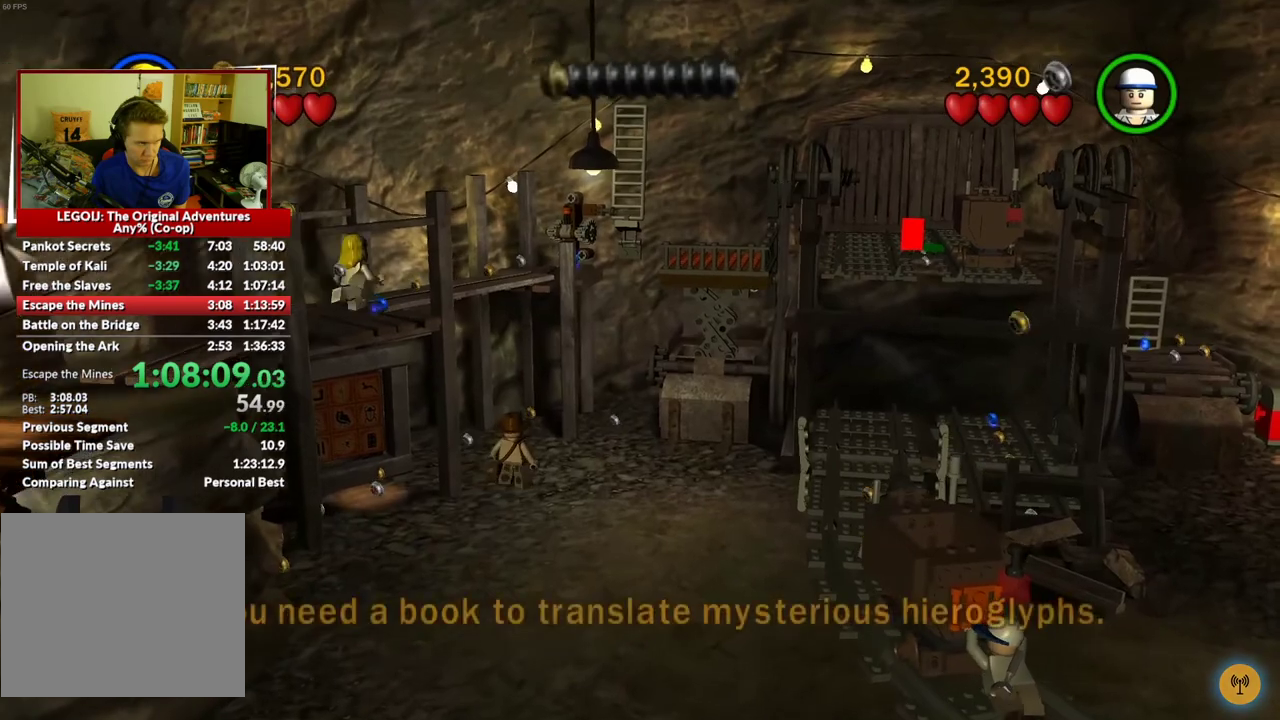
{"buttons": [], "left_stick": "up", "right_stick": "center", "events": [[283, "left_stick", "up"]]}
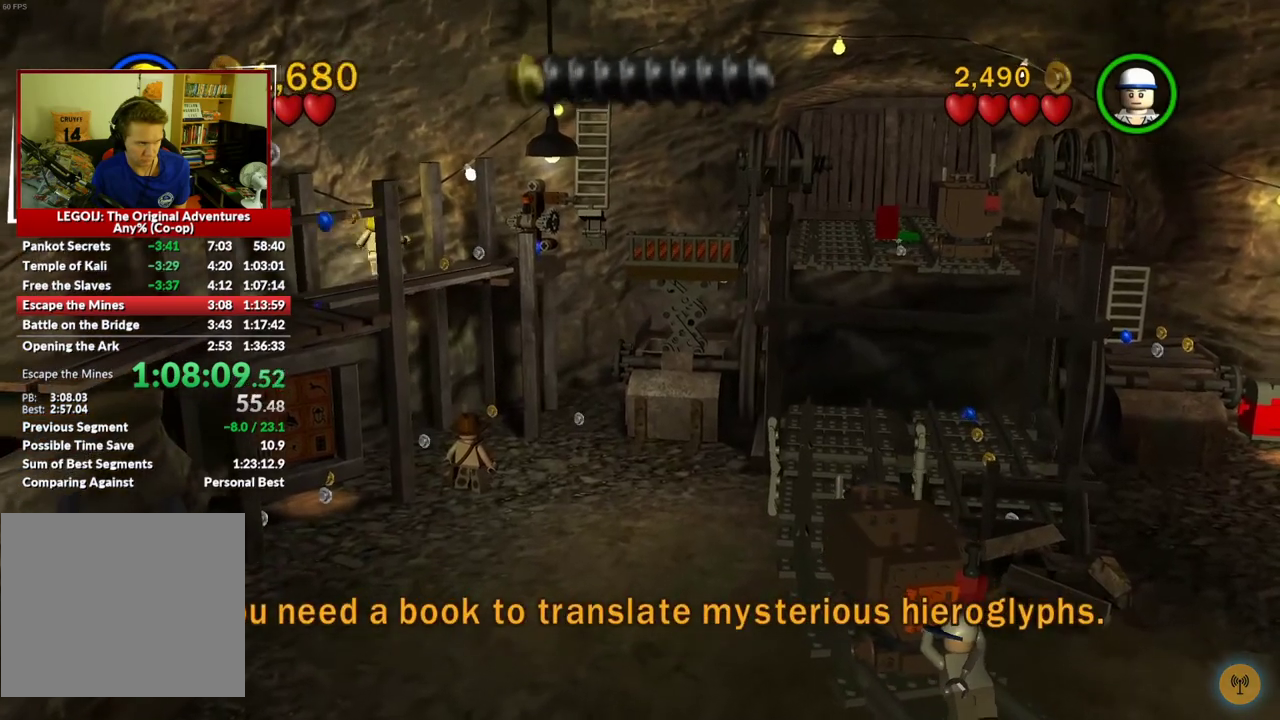
{"buttons": [], "left_stick": "up", "right_stick": "center"}
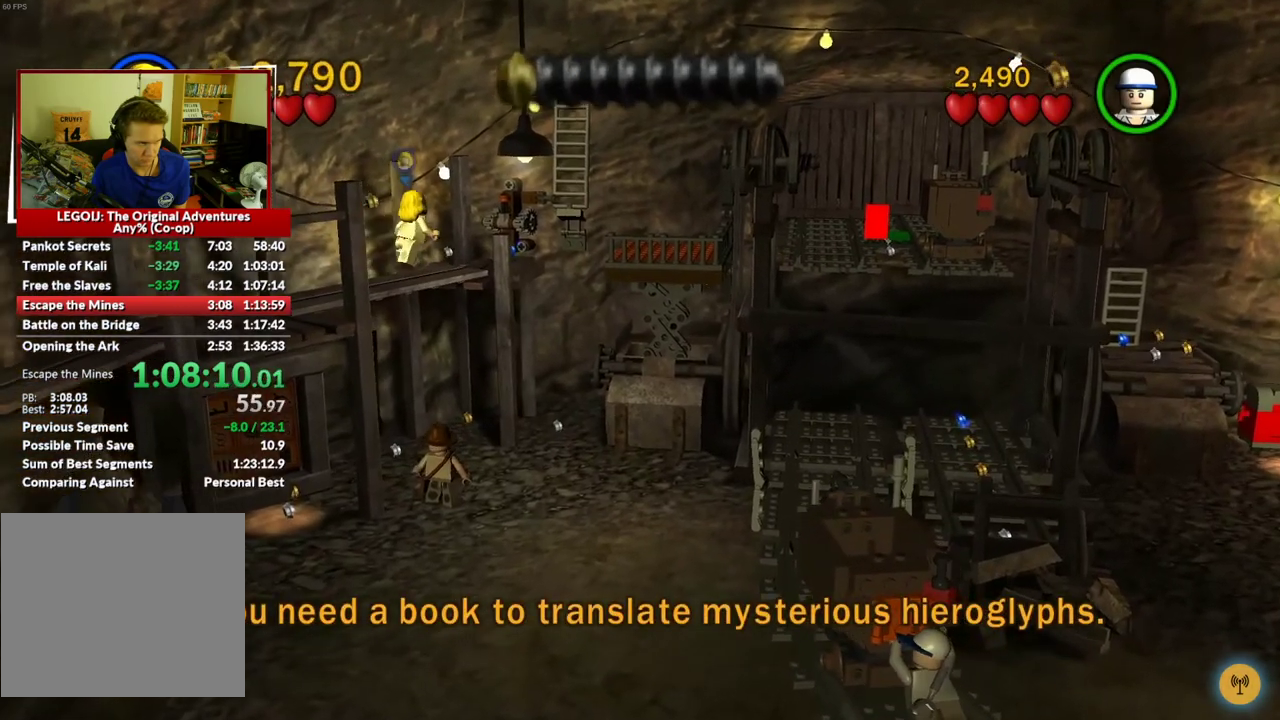
{"buttons": [], "left_stick": "center", "right_stick": "center"}